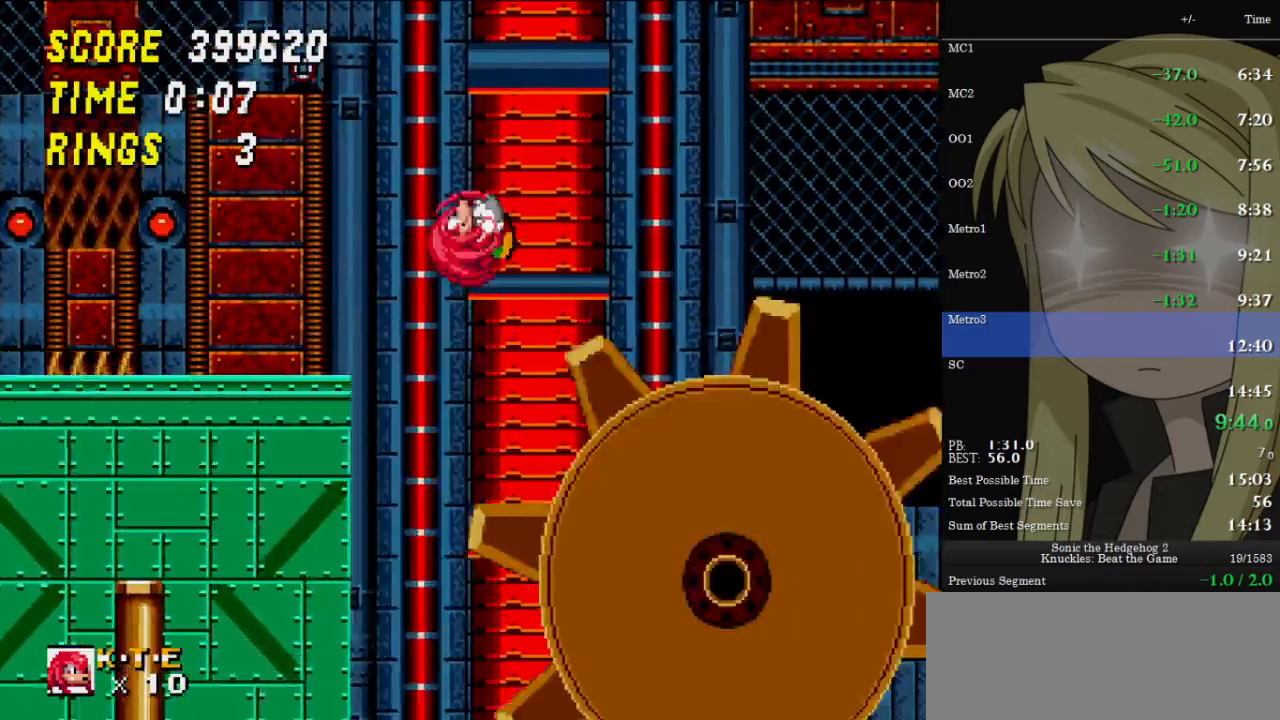
Gameplay with keyboard; each line is a JSON object with the keys held at the frame after it. "events" lists presses ("down") and releases ("up") of "c", "down", "left", "right", "up", "x" and "z" between this image and that frame as [ms after this image, input, new state], when the widget could be followed in between. No other keys are recorded. Mouse input is not recorded. Not read: other_keys.
{"keys": ["right", "up"], "events": []}
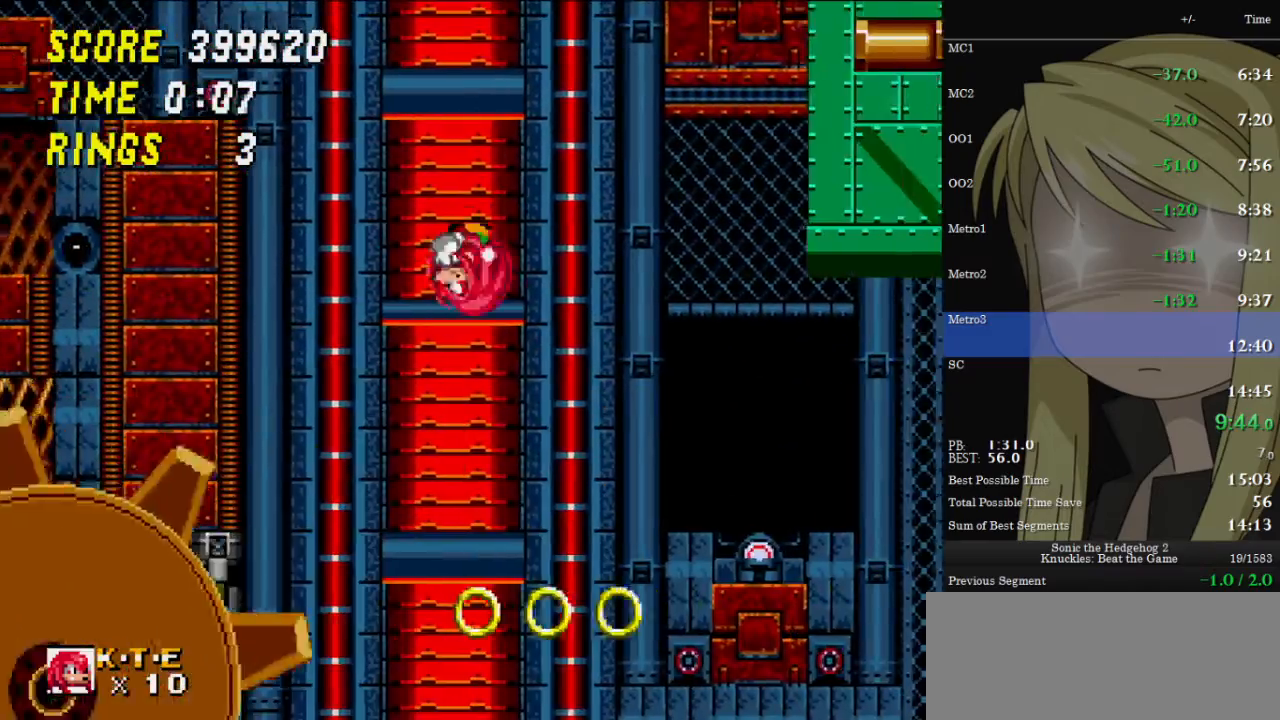
{"keys": ["right", "up"], "events": []}
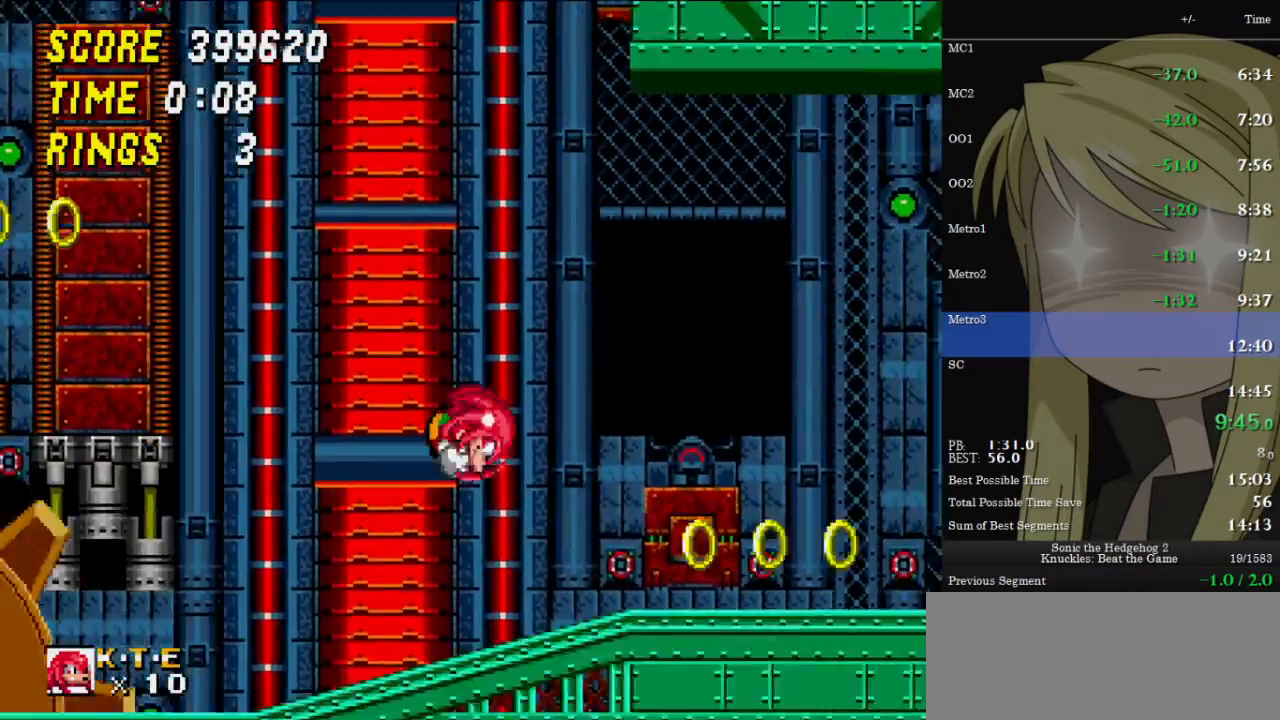
{"keys": ["right"], "events": [[233, "up", "up"]]}
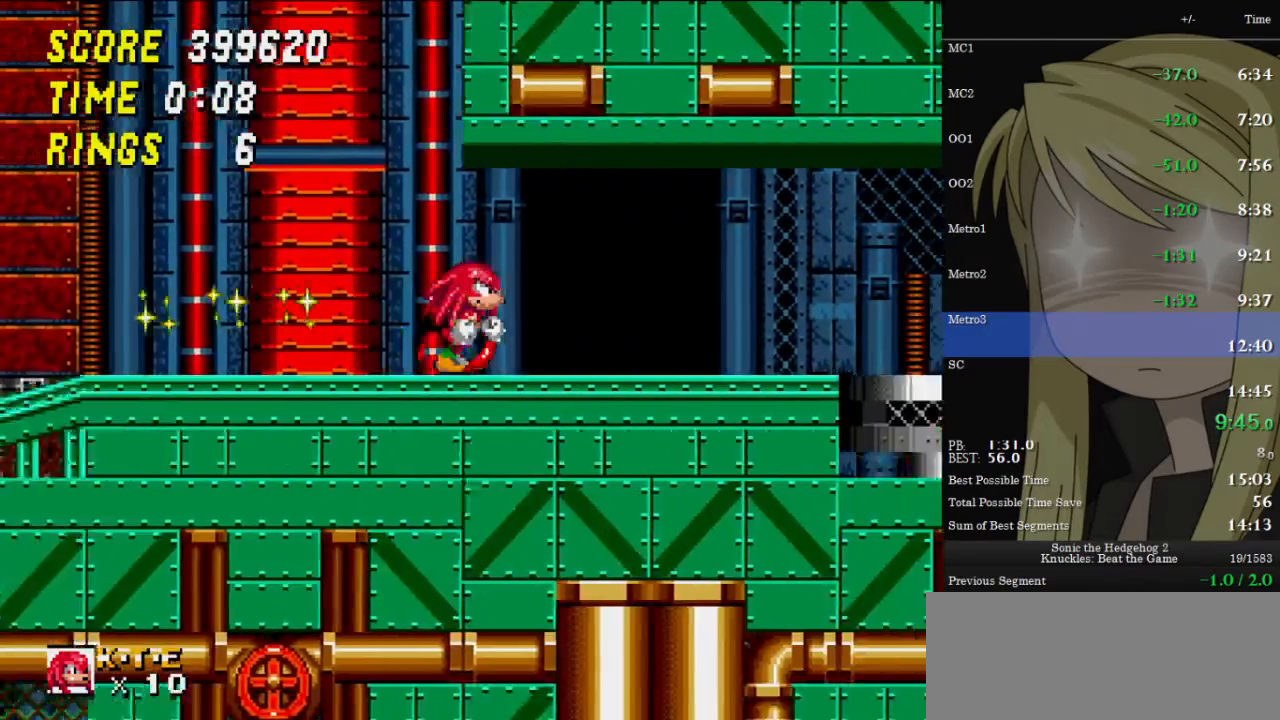
{"keys": ["right"], "events": []}
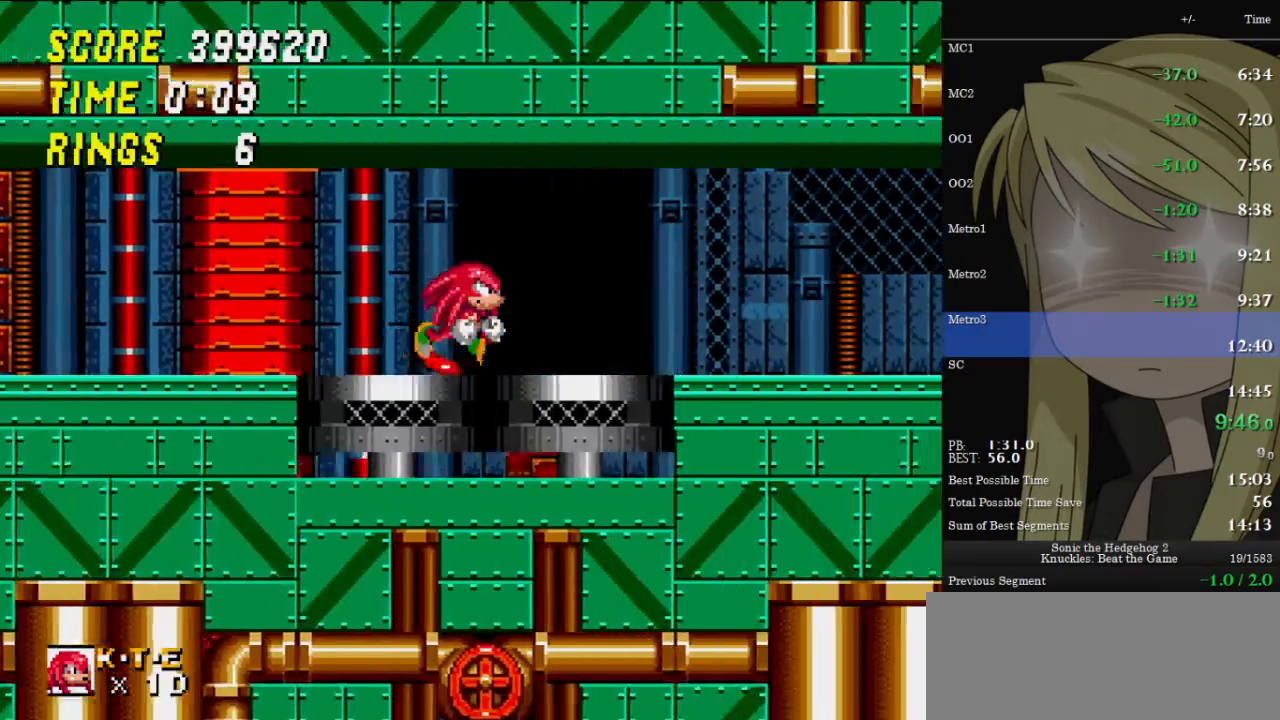
{"keys": ["left"], "events": [[200, "left", "down"], [200, "right", "up"]]}
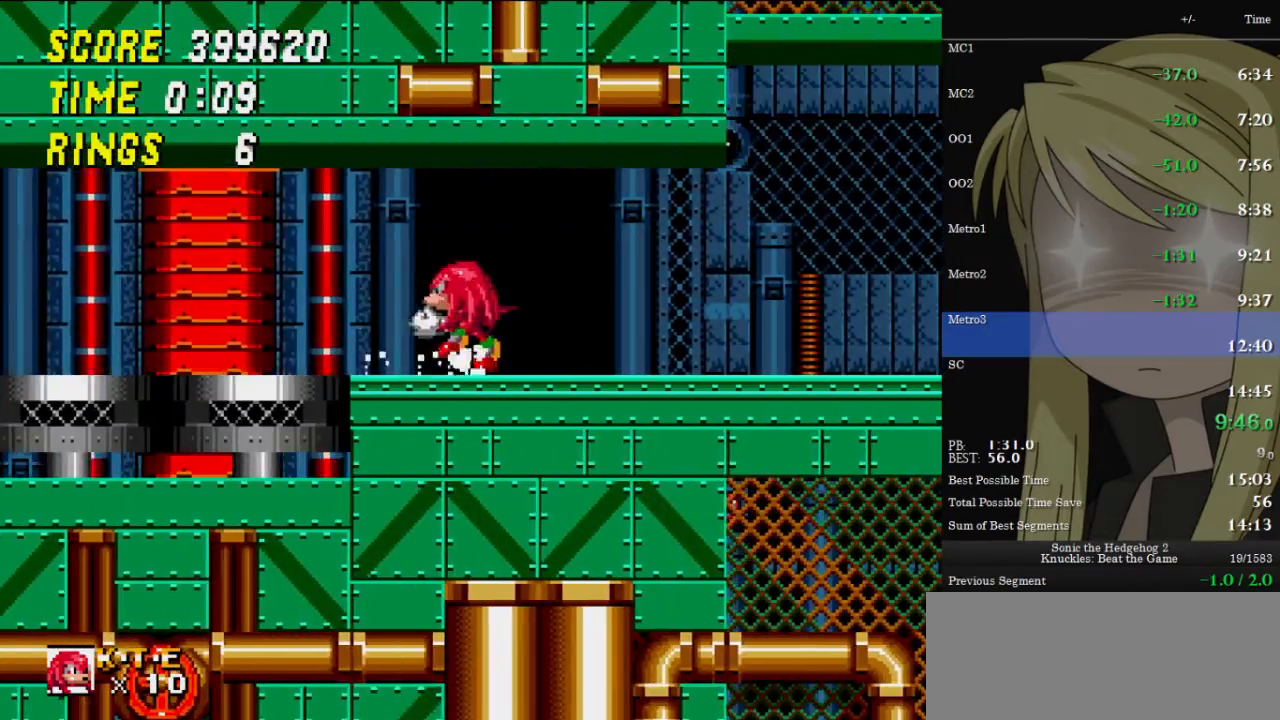
{"keys": ["left"], "events": [[67, "left", "up"], [167, "left", "down"]]}
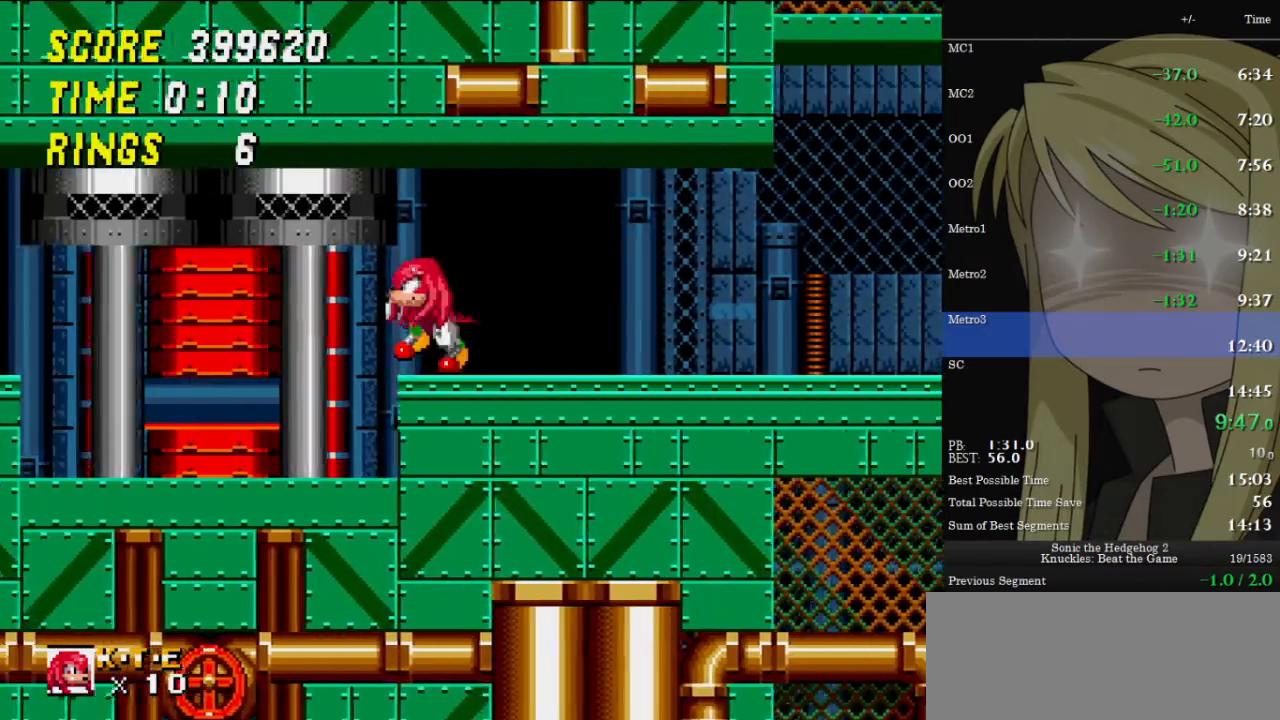
{"keys": ["right", "z"], "events": [[100, "z", "down"], [200, "left", "up"], [200, "z", "up"], [267, "right", "down"], [367, "z", "down"]]}
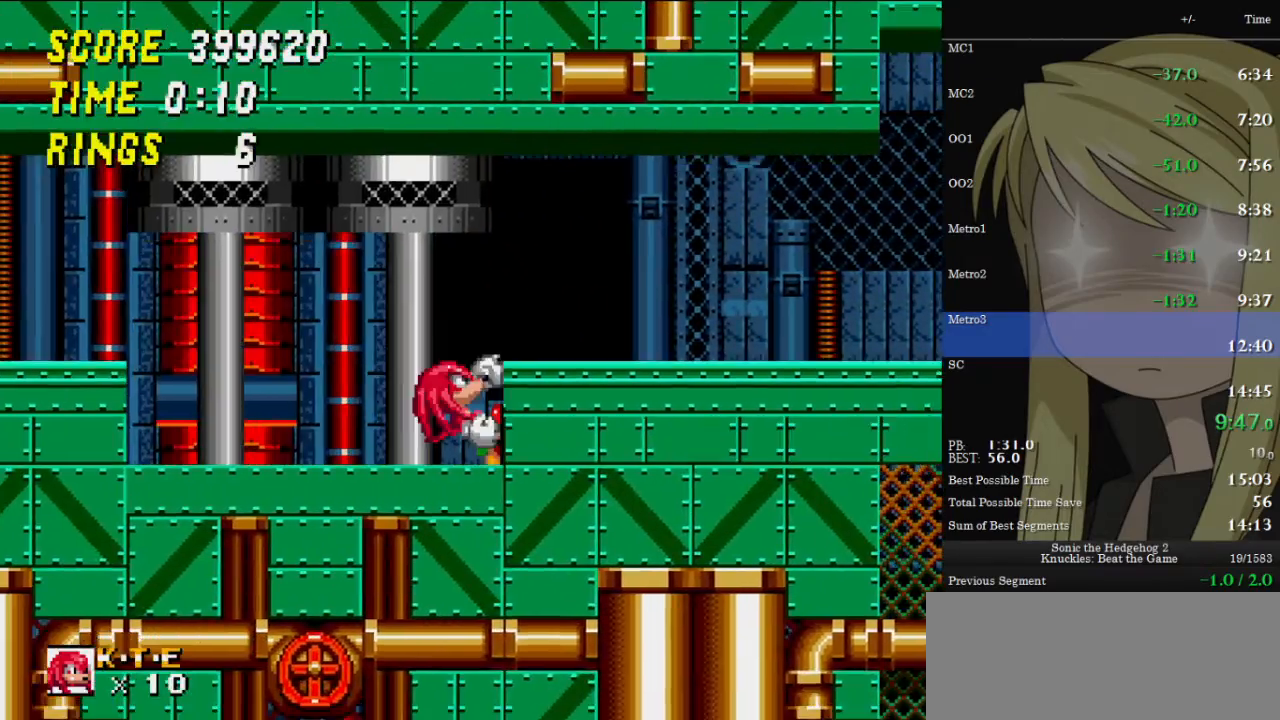
{"keys": ["right"], "events": [[167, "z", "up"]]}
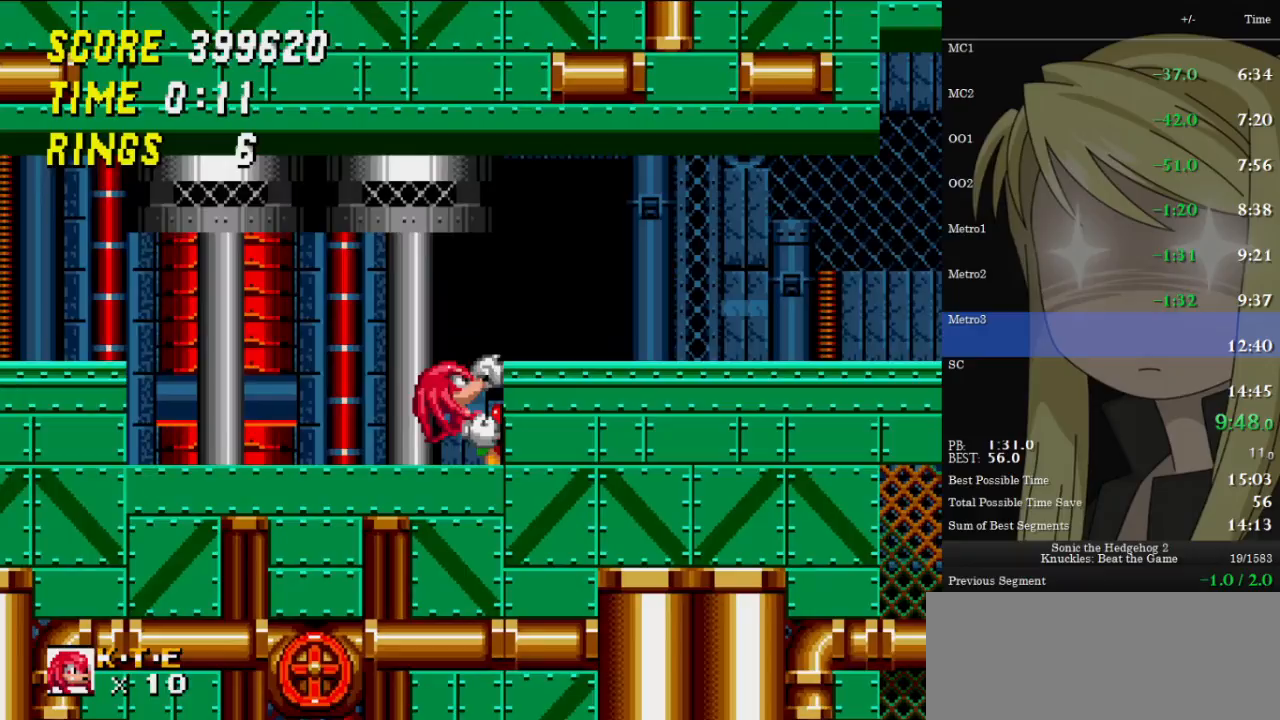
{"keys": ["right", "z"], "events": [[500, "z", "down"]]}
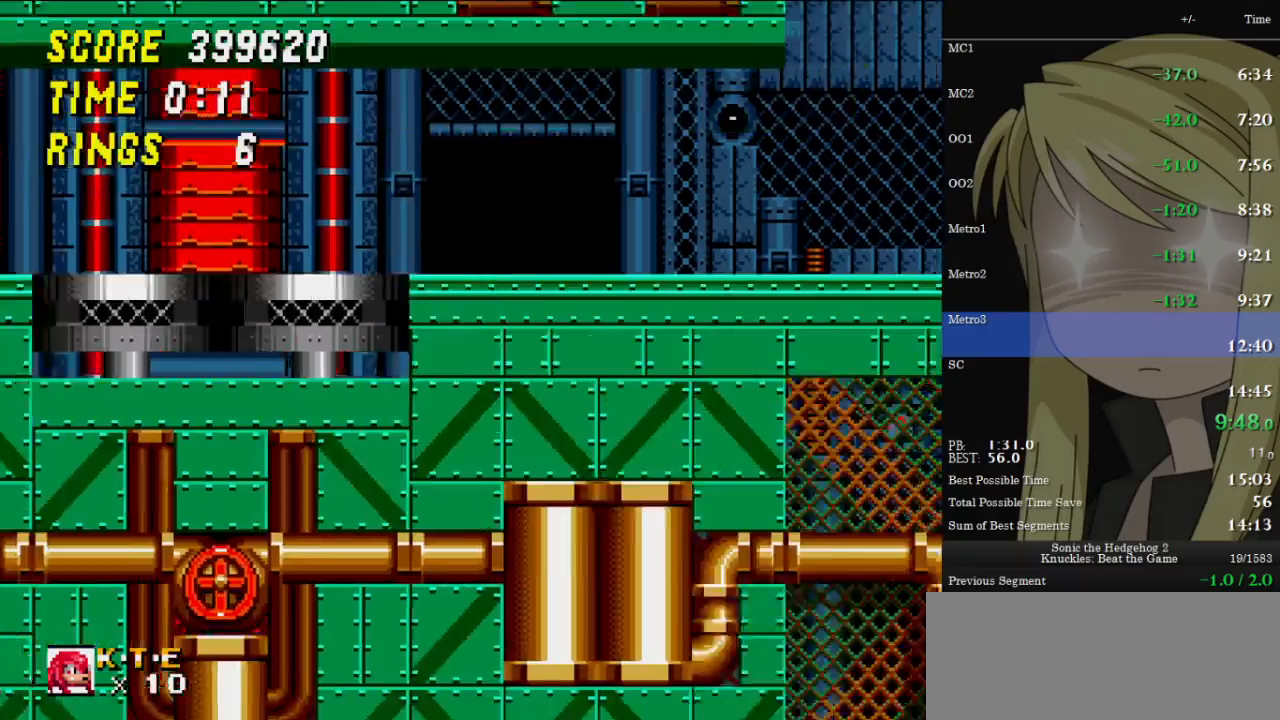
{"keys": ["right"], "events": [[33, "z", "up"]]}
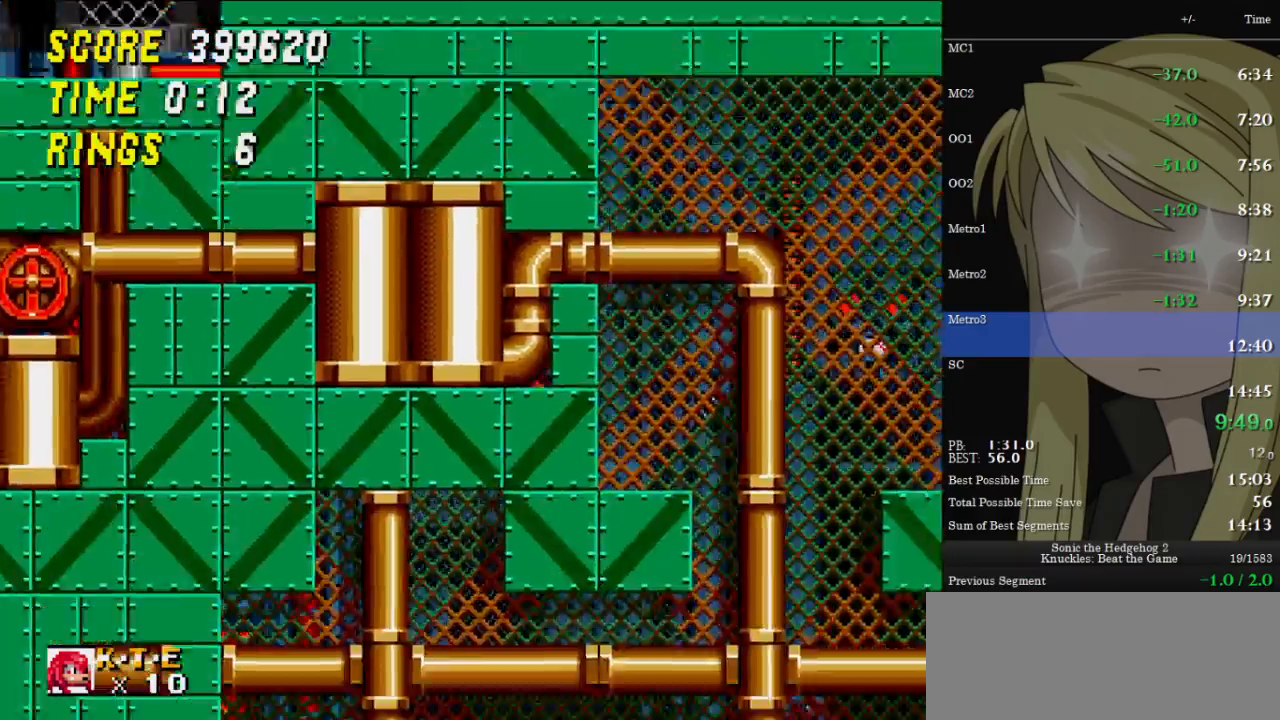
{"keys": ["right", "up", "z"], "events": [[67, "up", "down"], [367, "z", "down"]]}
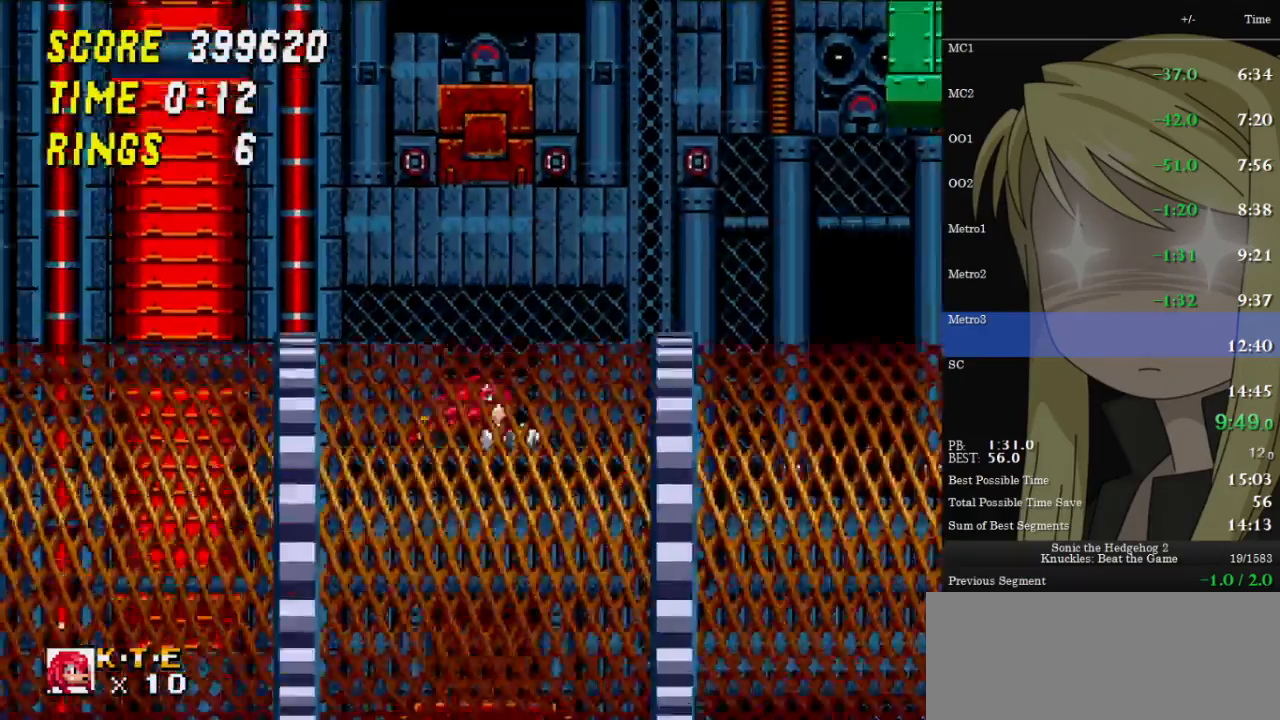
{"keys": ["right", "up", "z"], "events": []}
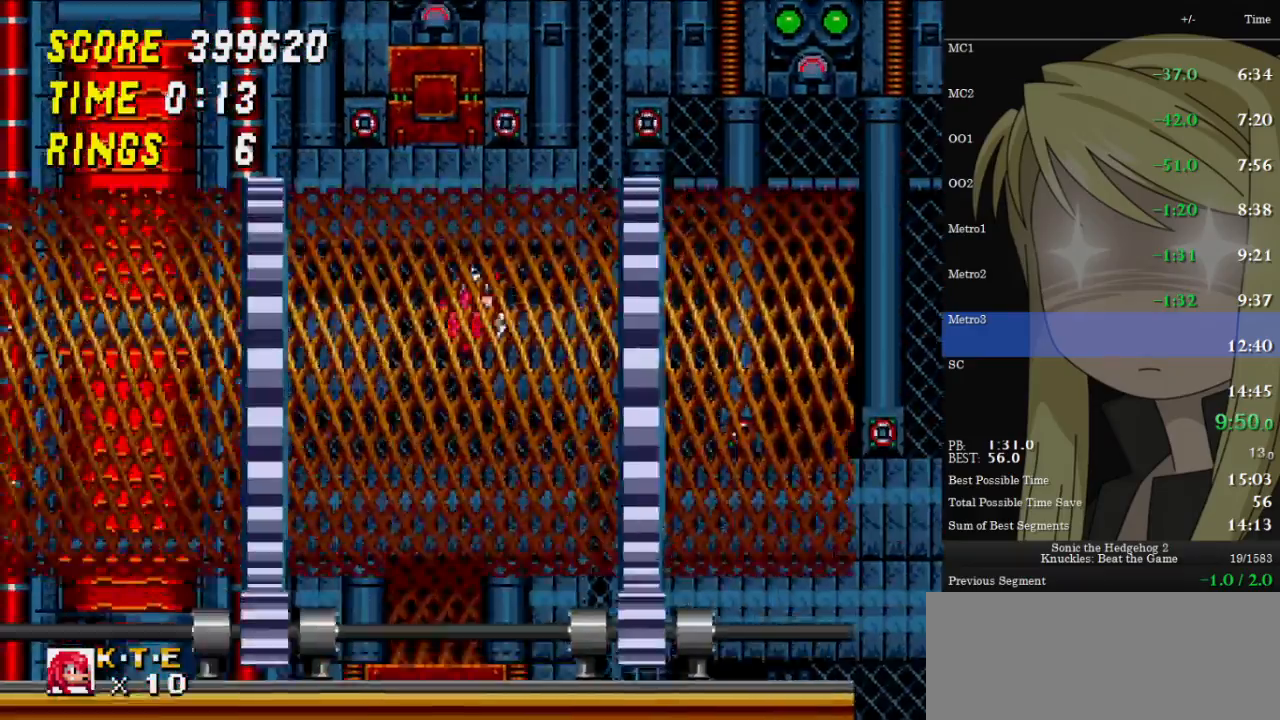
{"keys": ["right", "up"], "events": [[267, "z", "up"]]}
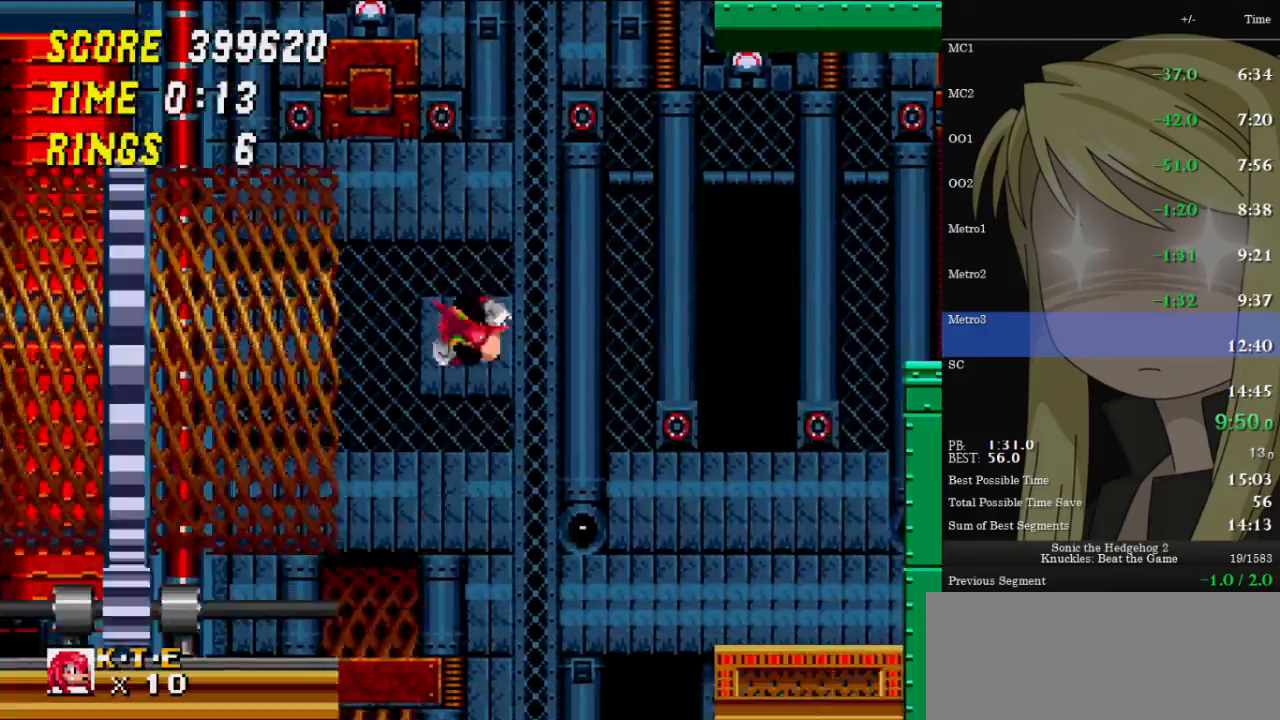
{"keys": ["right", "up", "z"], "events": [[400, "z", "down"]]}
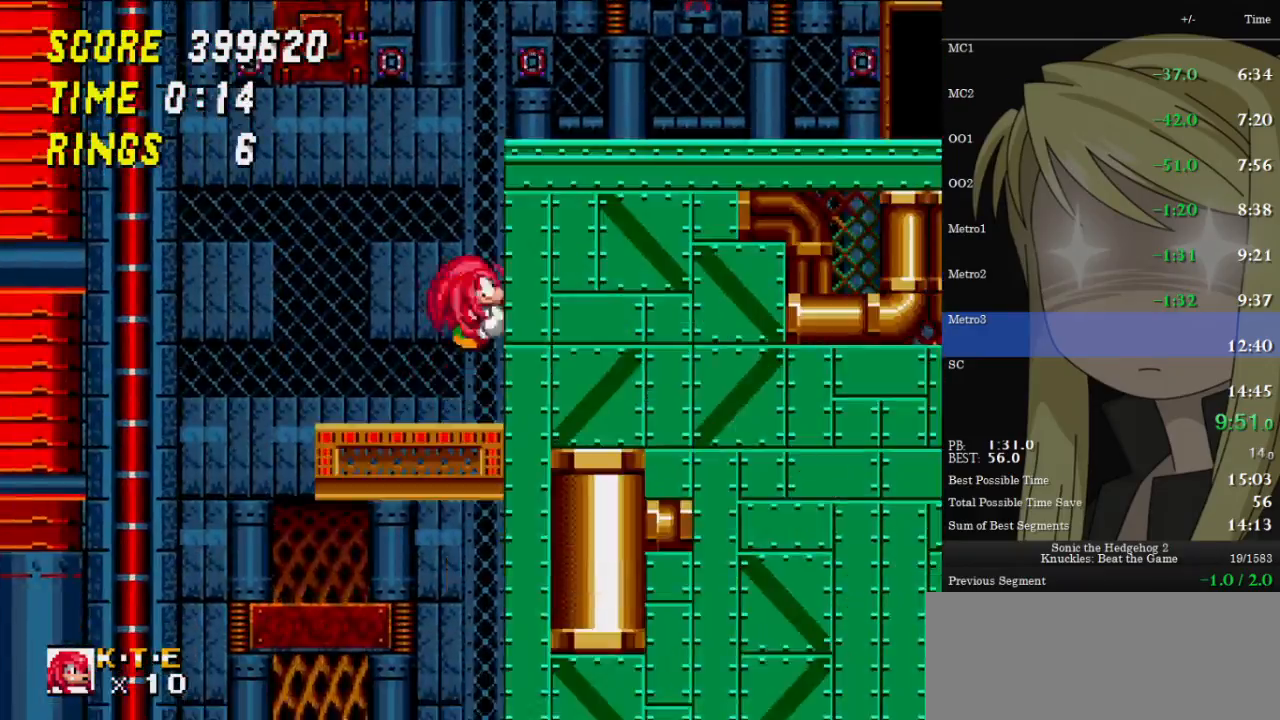
{"keys": ["right", "up", "z"], "events": [[233, "z", "up"], [300, "z", "down"]]}
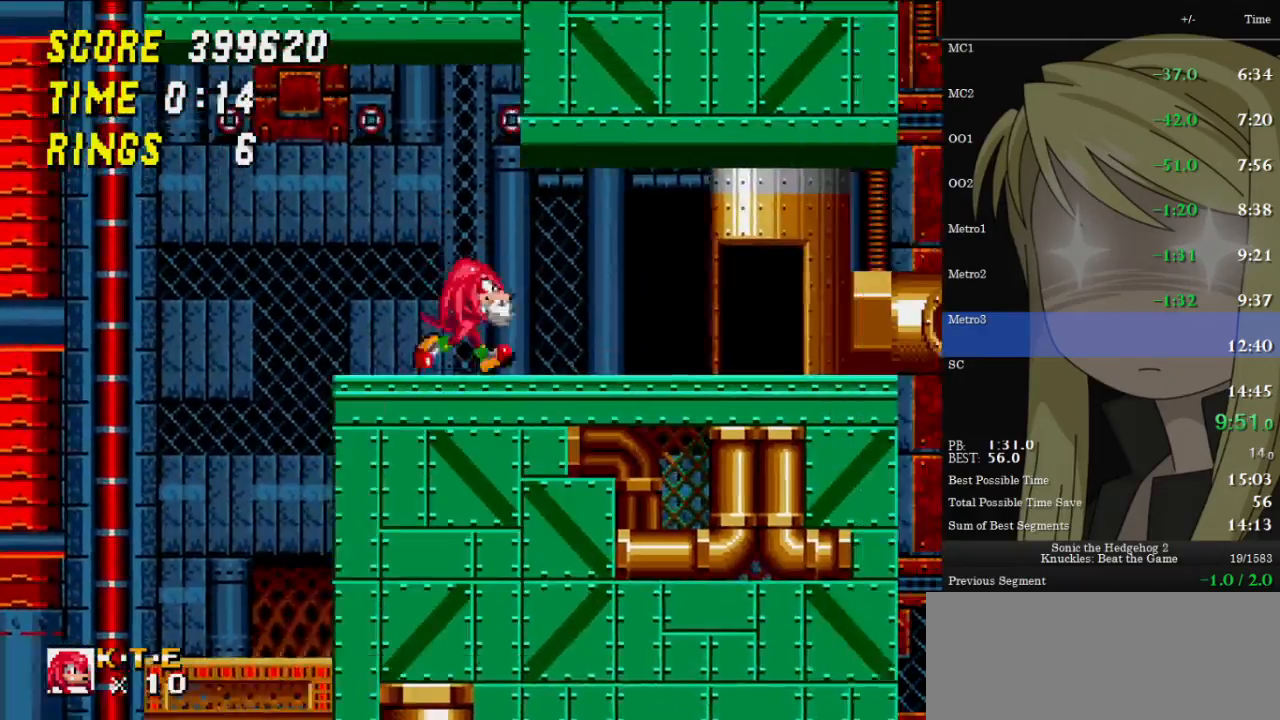
{"keys": ["down", "z"], "events": [[100, "z", "up"], [333, "up", "up"], [400, "down", "down"], [400, "right", "up"], [500, "z", "down"]]}
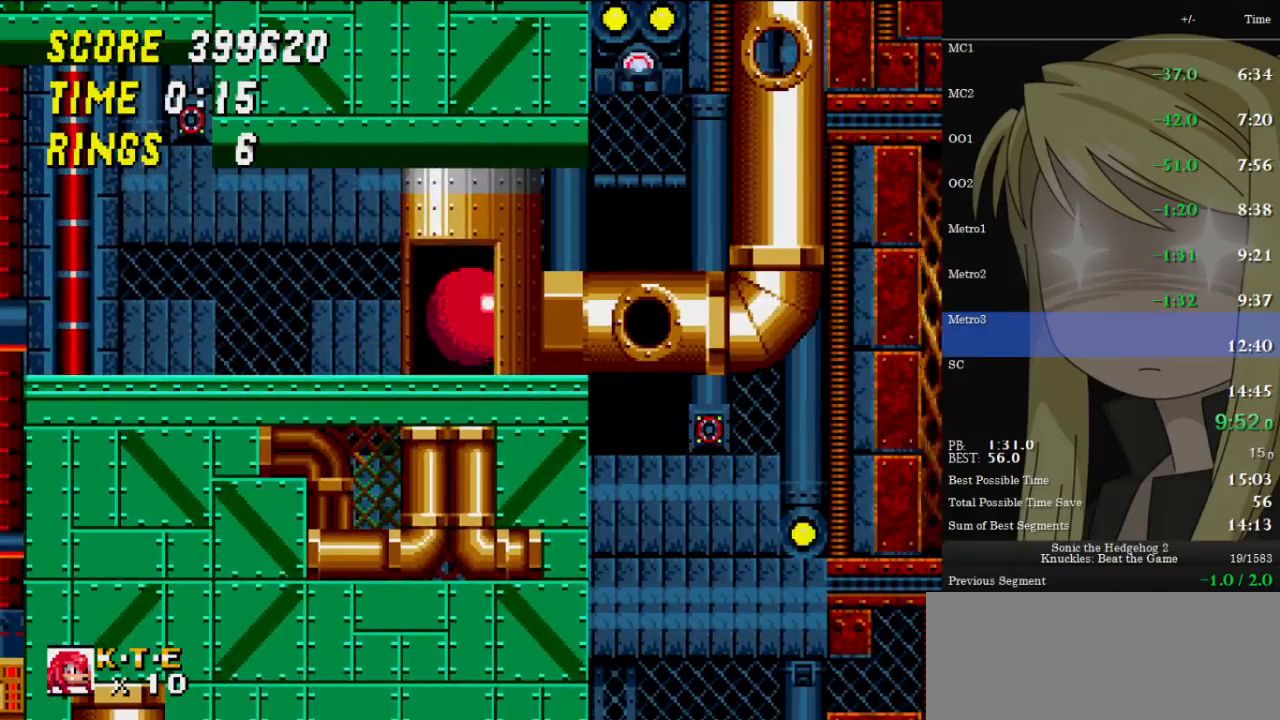
{"keys": ["down"], "events": [[67, "x", "down"], [100, "c", "down"], [133, "c", "up"], [133, "x", "up"], [133, "z", "up"], [200, "x", "down"], [233, "c", "down"], [233, "z", "down"], [300, "x", "up"], [300, "z", "up"], [333, "c", "up"]]}
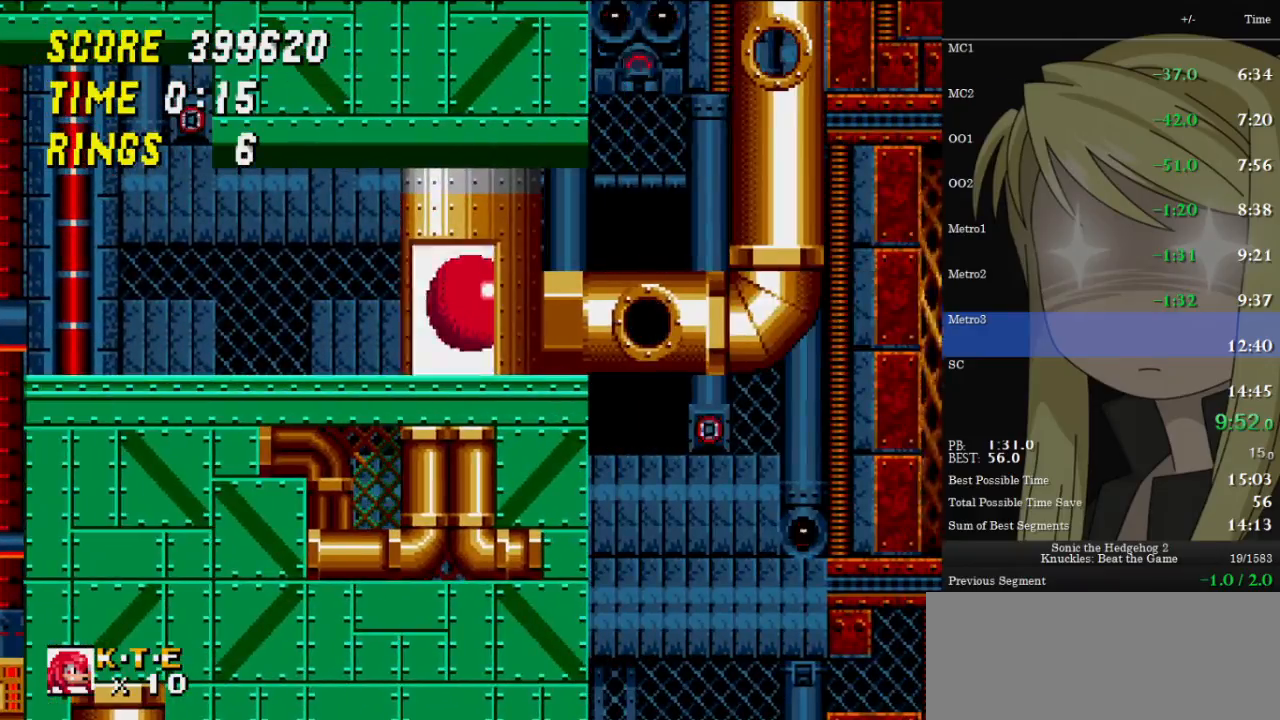
{"keys": ["down"], "events": []}
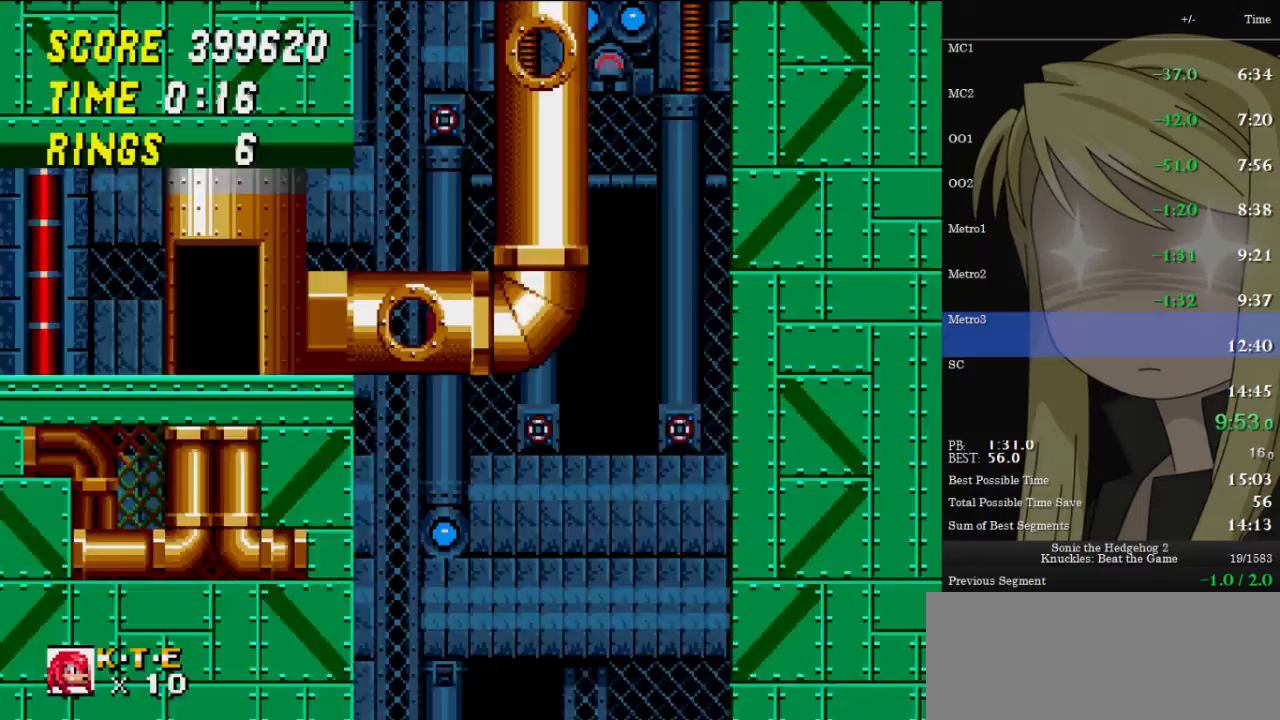
{"keys": ["down"], "events": []}
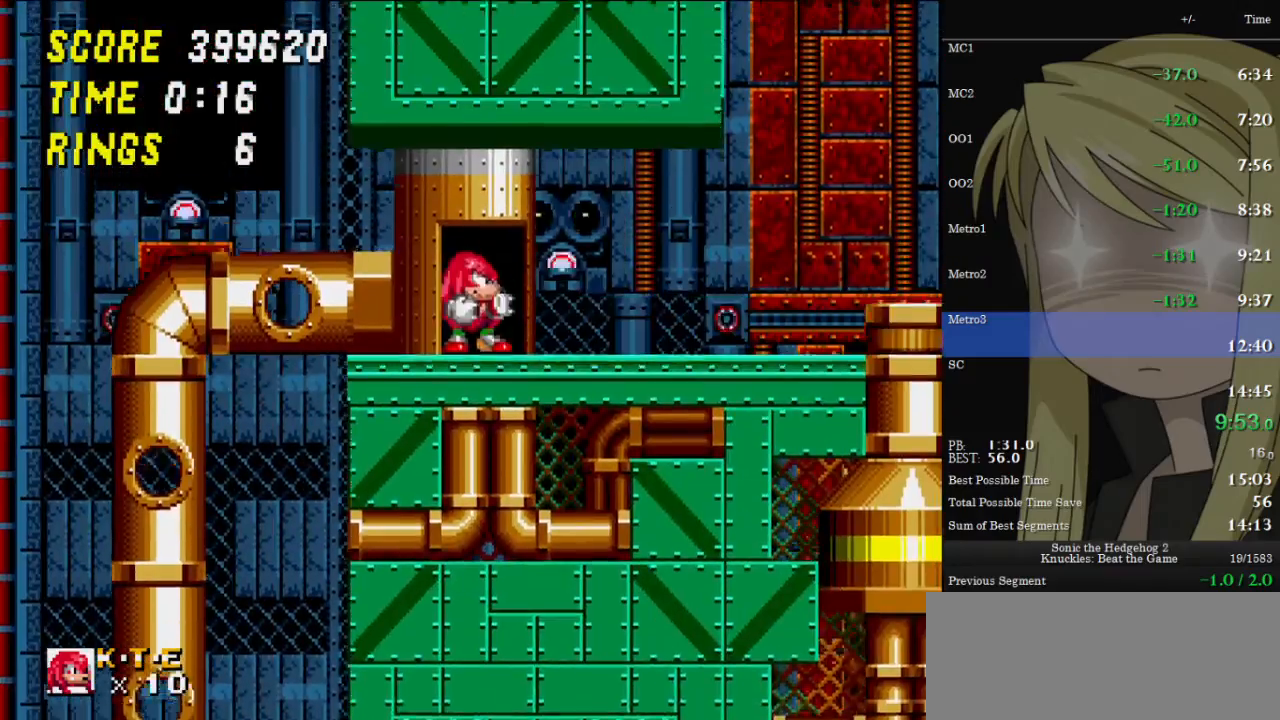
{"keys": ["c", "x", "z"], "events": [[67, "z", "down"], [133, "x", "down"], [167, "c", "down"], [233, "c", "up"], [233, "x", "up"], [233, "z", "up"], [267, "x", "down"], [267, "z", "down"], [300, "c", "down"], [300, "down", "up"], [367, "c", "up"], [367, "x", "up"], [367, "z", "up"], [400, "x", "down"], [467, "c", "down"], [467, "z", "down"]]}
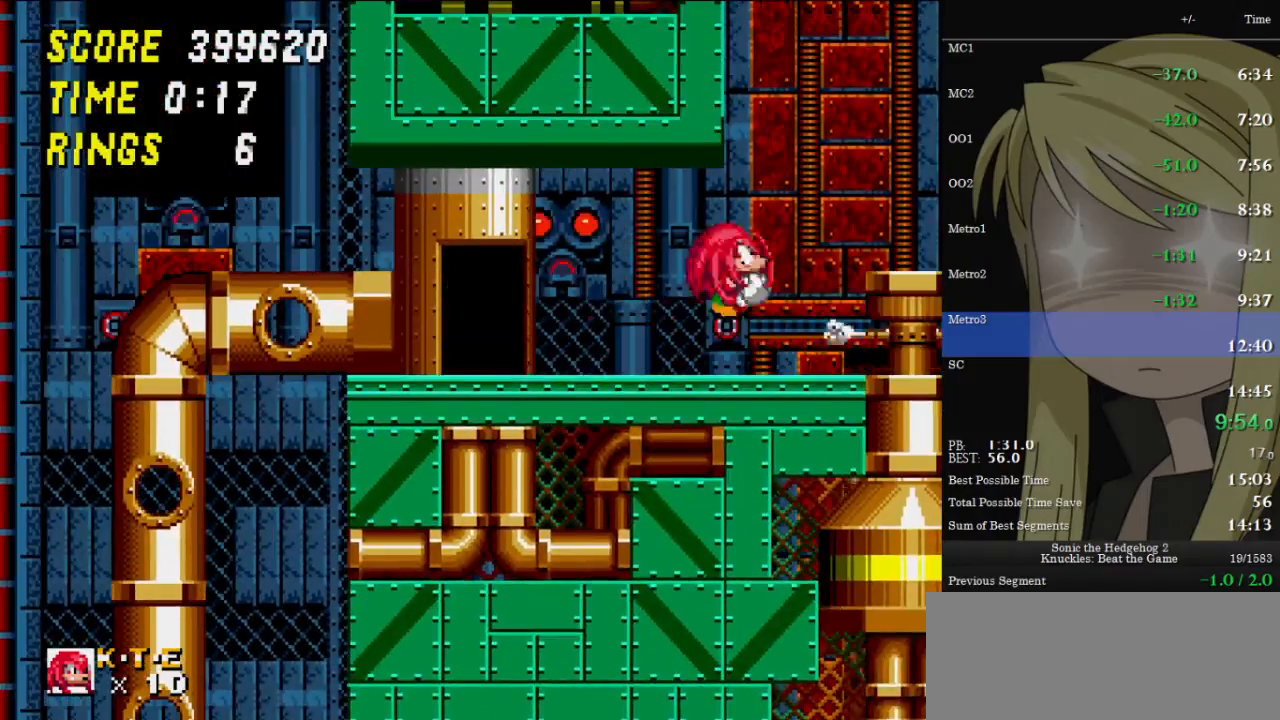
{"keys": ["c", "right", "up", "x", "z"], "events": [[33, "right", "down"], [133, "up", "down"]]}
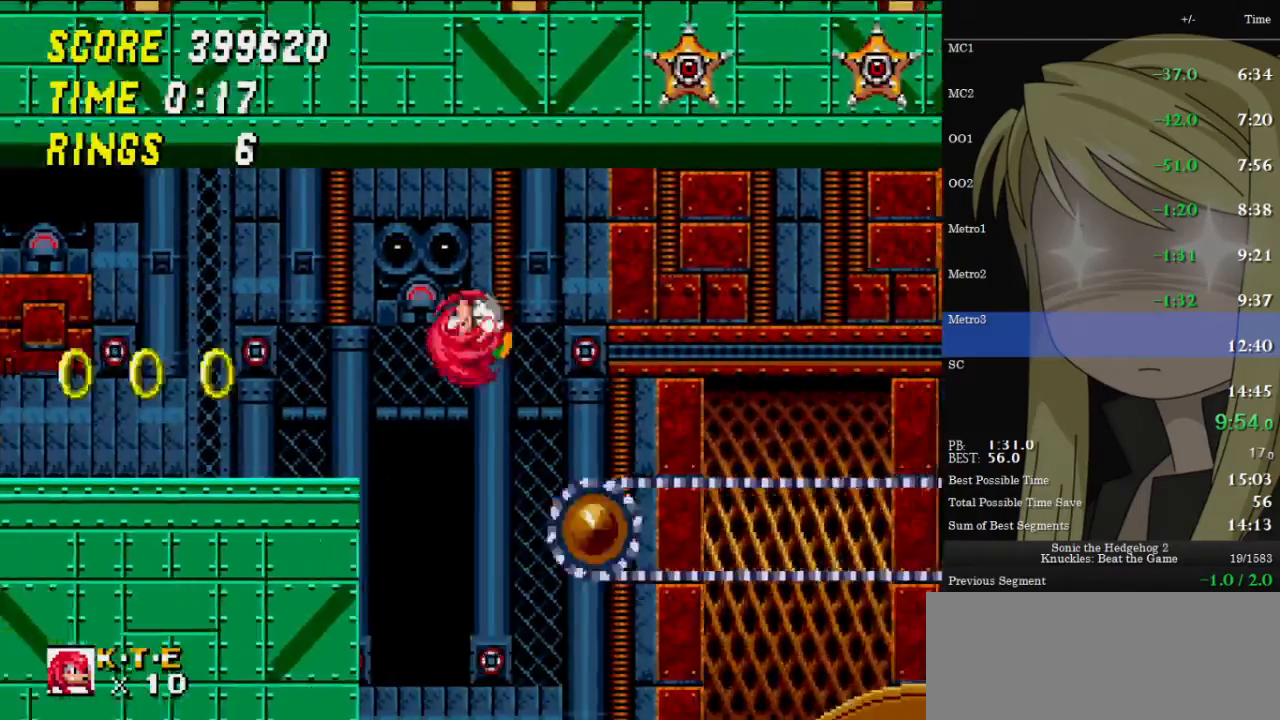
{"keys": [], "events": [[33, "up", "up"], [67, "c", "up"], [67, "x", "up"], [67, "z", "up"], [467, "right", "up"]]}
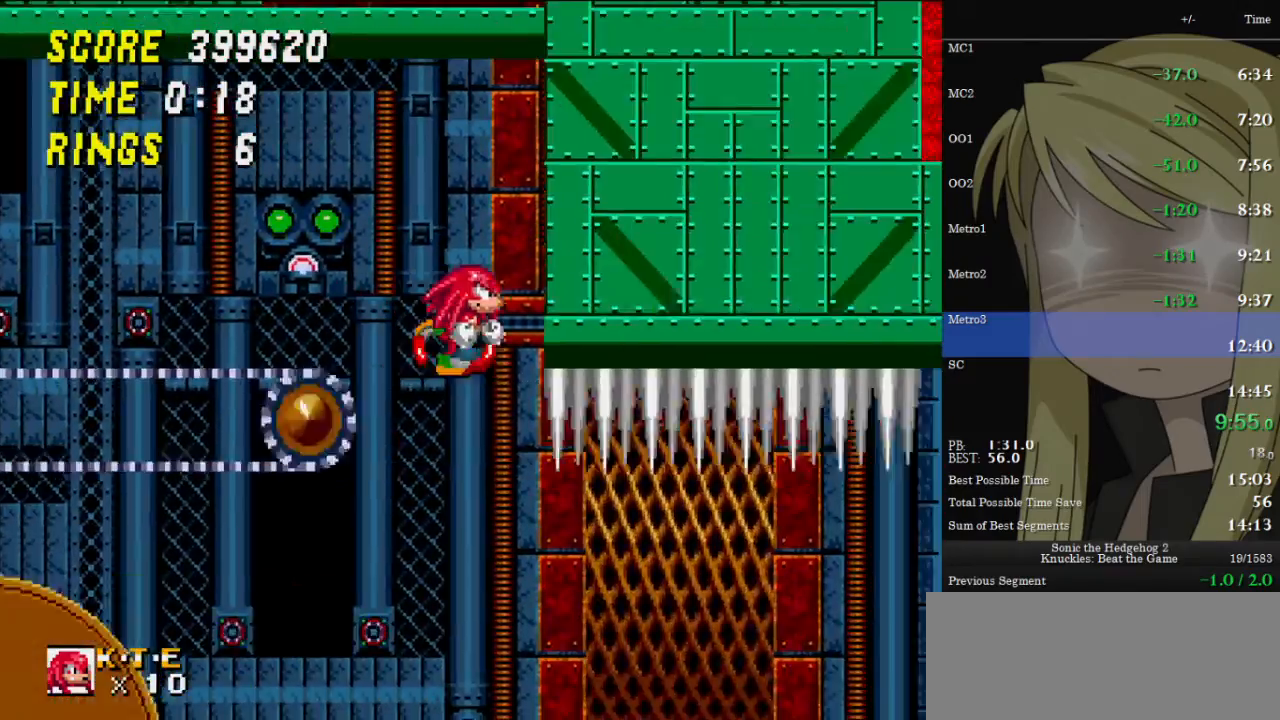
{"keys": ["down"], "events": [[267, "down", "down"]]}
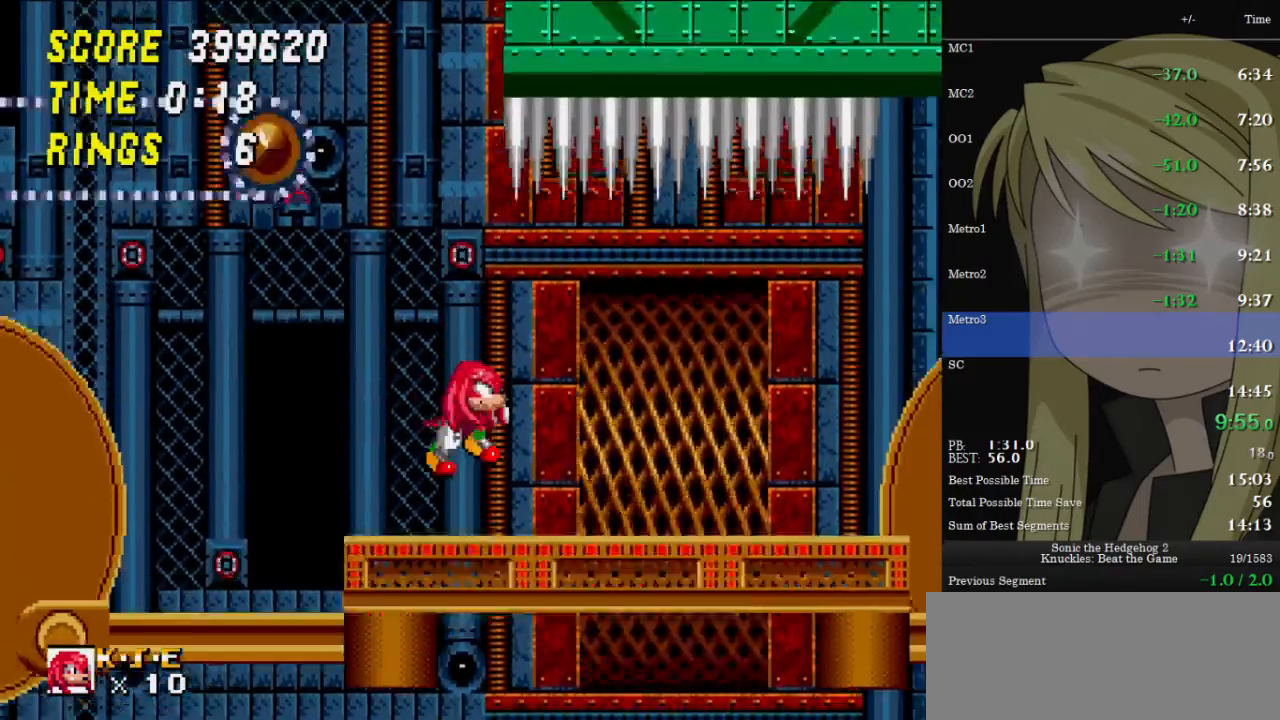
{"keys": ["down"], "events": [[167, "z", "down"], [233, "x", "down"], [267, "c", "down"], [333, "c", "up"], [333, "x", "up"], [333, "z", "up"], [400, "x", "down"], [400, "z", "down"], [467, "c", "down"], [467, "x", "up"], [467, "z", "up"], [500, "c", "up"]]}
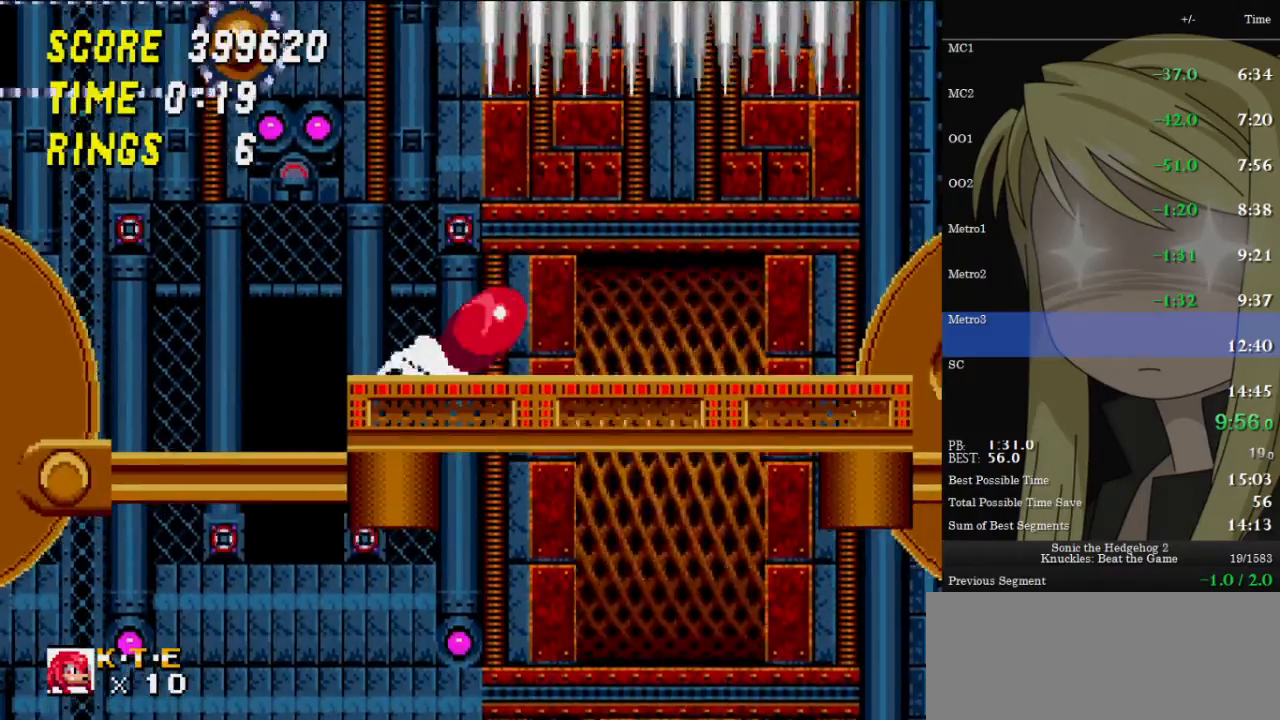
{"keys": ["right"], "events": [[67, "c", "down"], [67, "right", "down"], [67, "x", "down"], [67, "z", "down"], [100, "down", "up"], [100, "x", "up"], [100, "z", "up"], [133, "c", "up"]]}
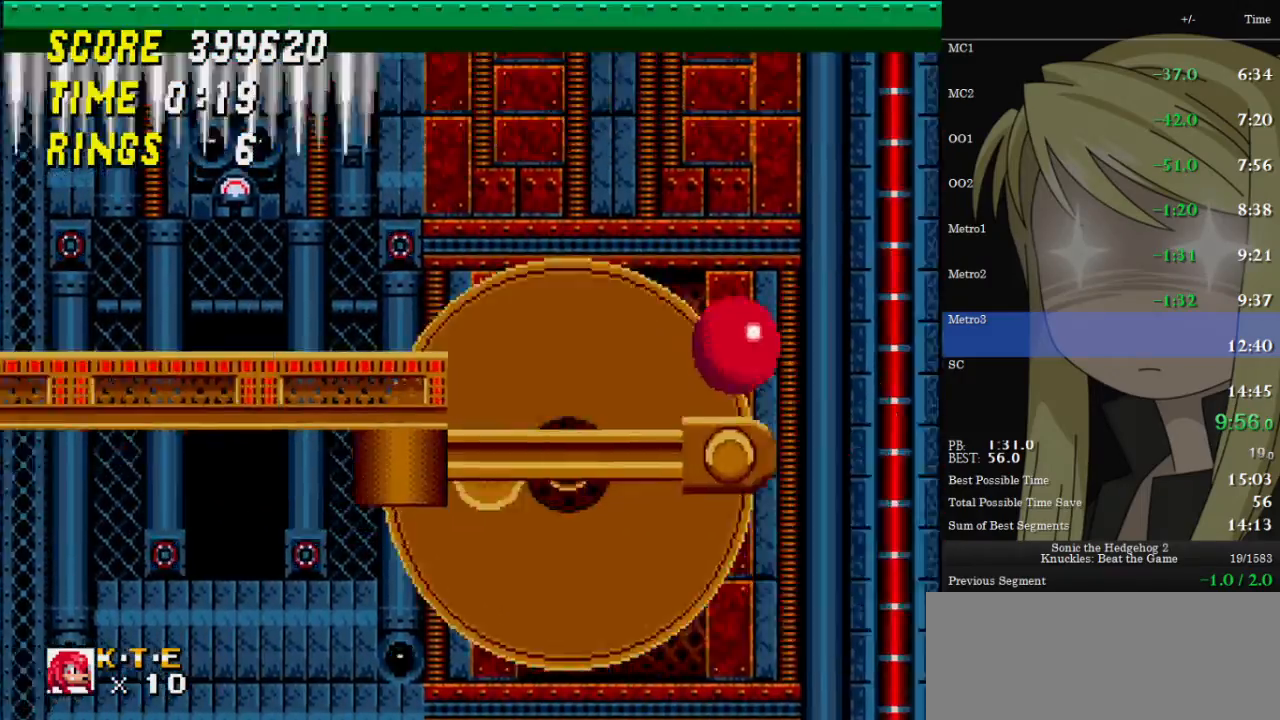
{"keys": ["right"], "events": []}